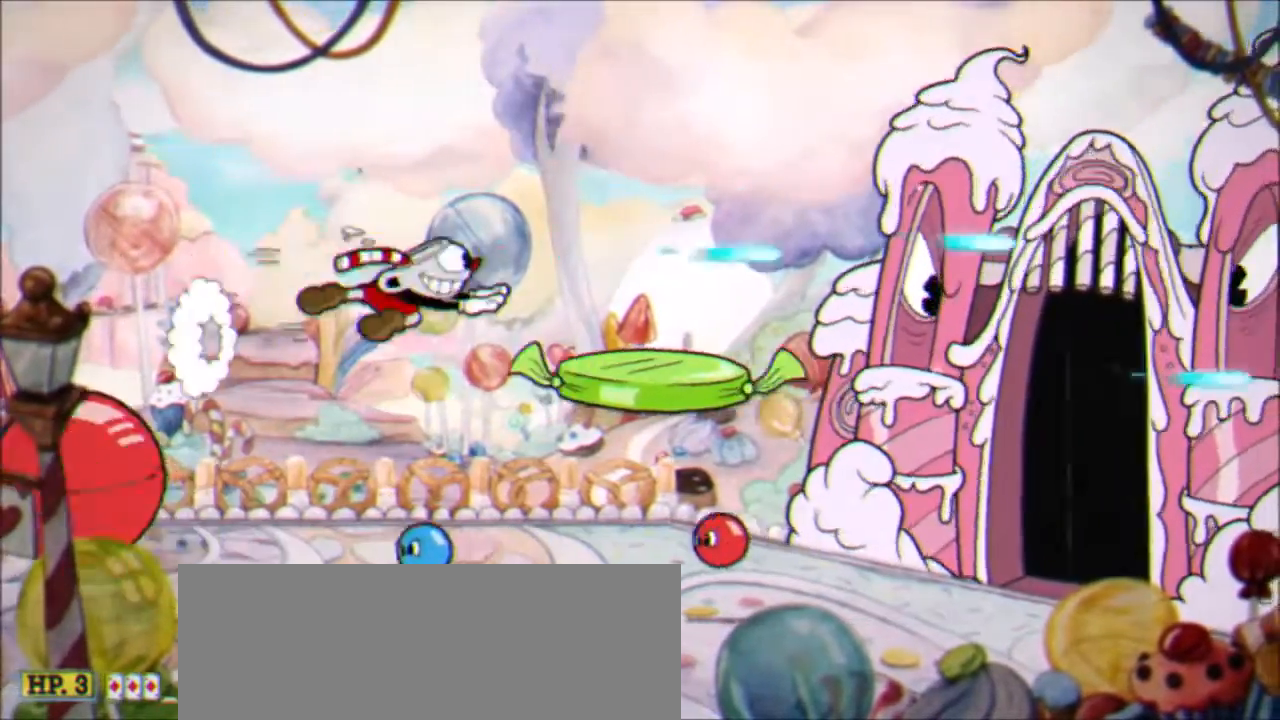
Gameplay with keyboard; each line is a JSON object with the keys held at the frame after it. "events" lists presses ("down") and releases ("up") of "a", "alt", "c", "ctrl", "d", "down", "f", "left", "right", "s", "shift", "up", "v", "x" and "z" between this image and that frame as [ms after this image, input, new state], when the widget could be followed in between. No other keys are recorded. Mouse input is not recorded.
{"keys": ["x"], "events": [[333, "left", "down"], [333, "shift", "up"], [367, "right", "up"], [433, "left", "up"]]}
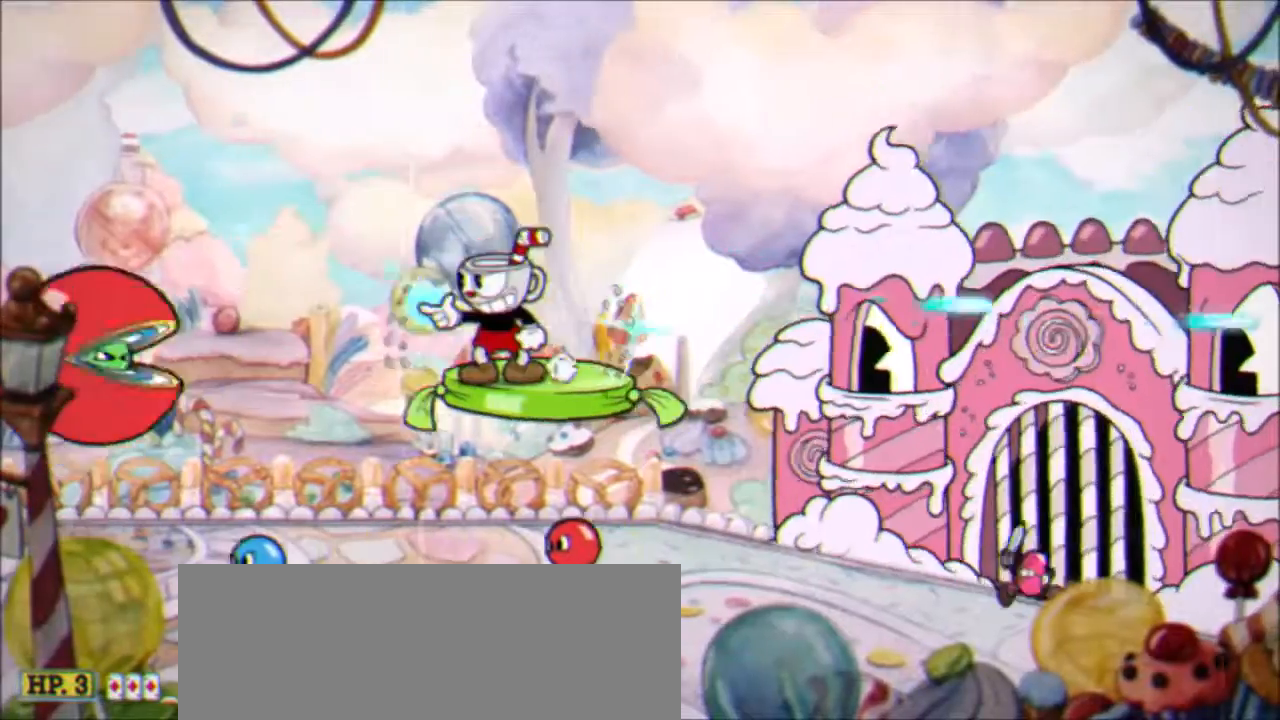
{"keys": ["right", "x", "z"], "events": [[401, "z", "down"], [434, "right", "down"]]}
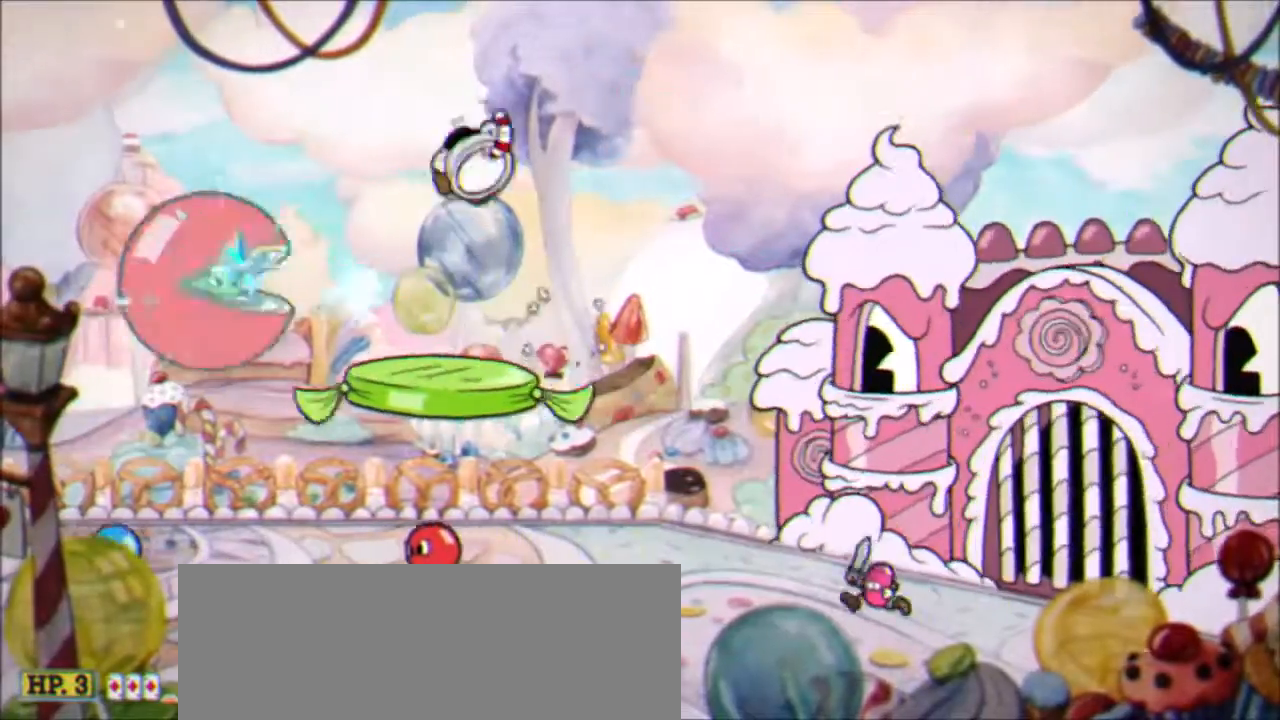
{"keys": ["x", "z"], "events": [[300, "z", "up"], [400, "right", "up"], [500, "z", "down"]]}
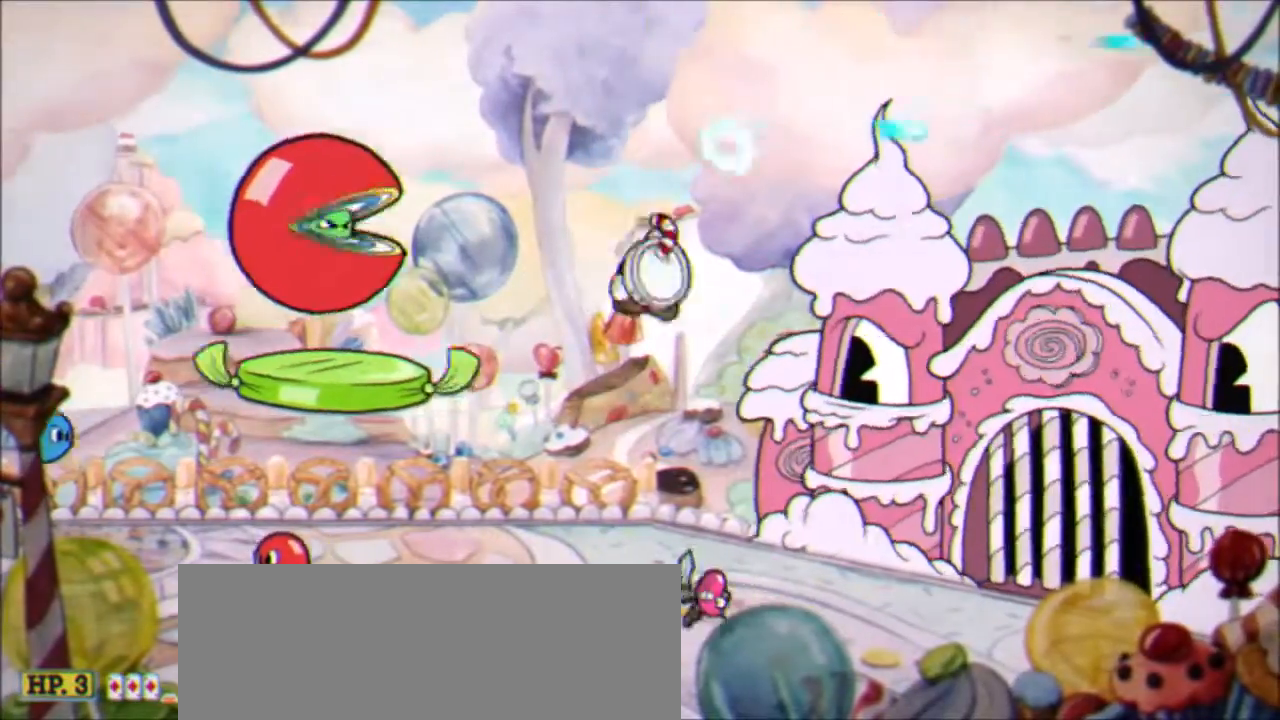
{"keys": ["right", "up", "x"], "events": [[167, "right", "down"], [234, "up", "down"], [401, "z", "up"]]}
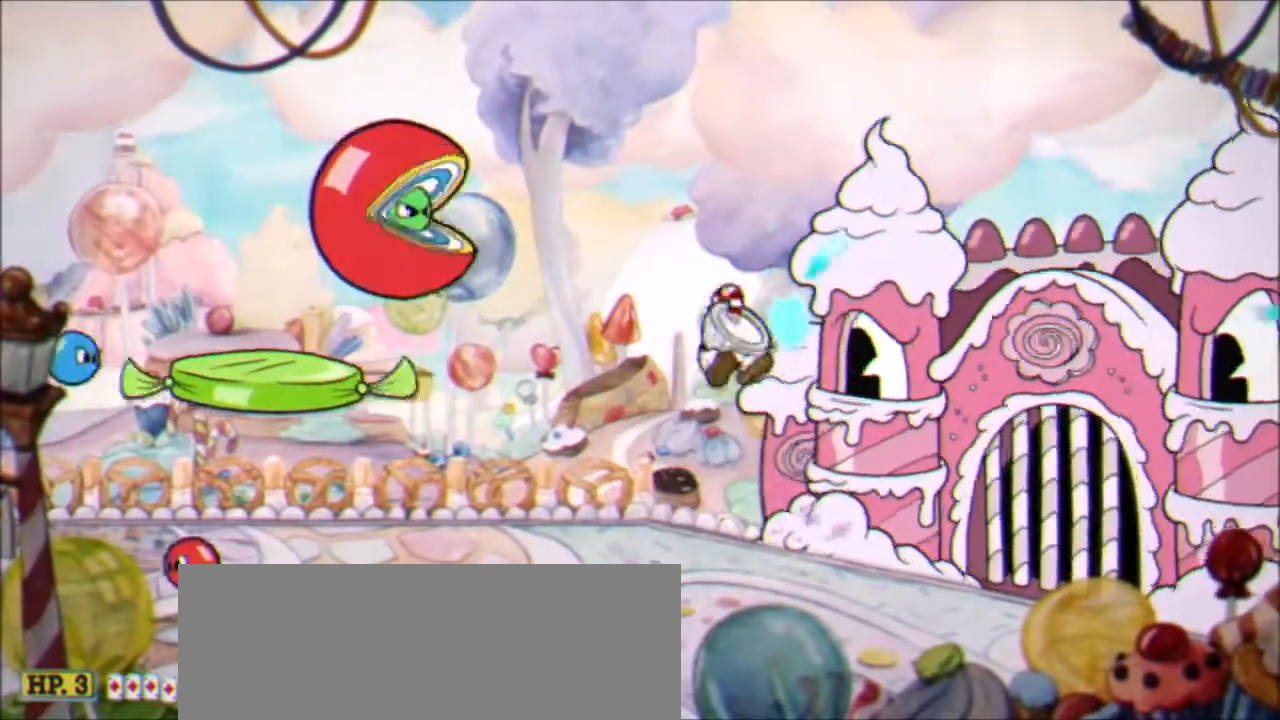
{"keys": ["up", "x"], "events": [[66, "right", "up"], [200, "left", "down"], [433, "left", "up"]]}
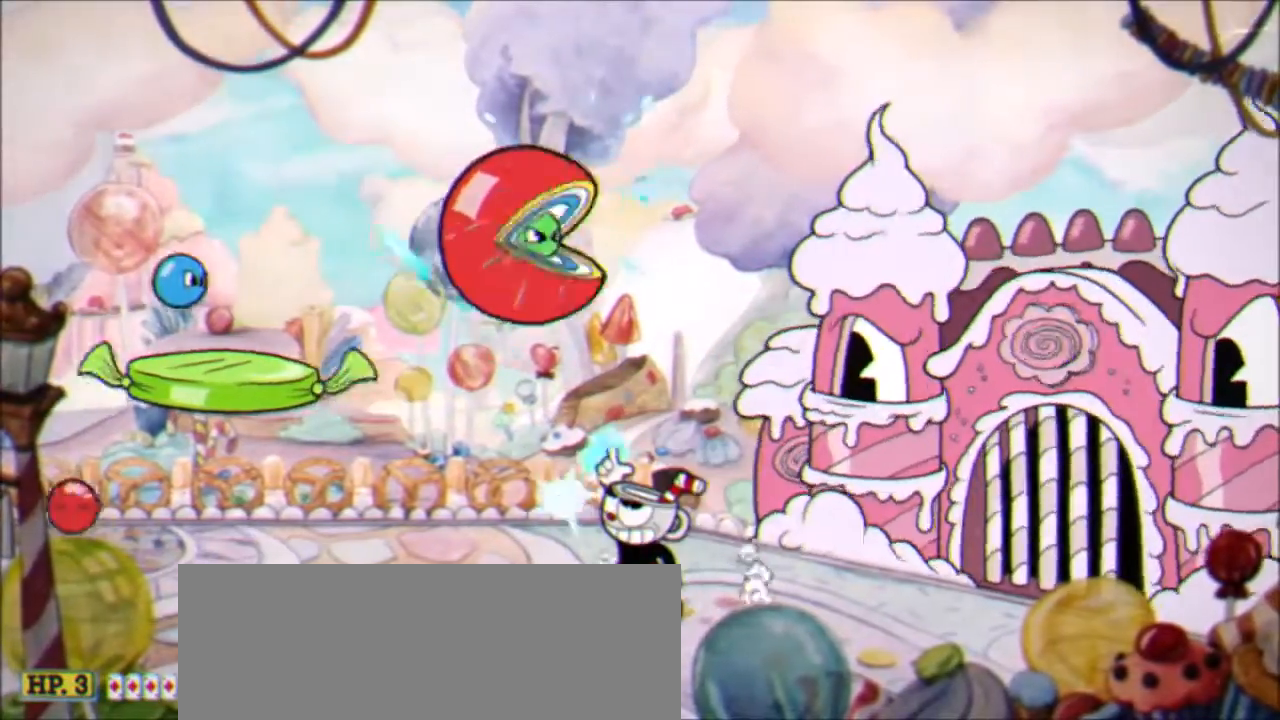
{"keys": ["up", "x"], "events": []}
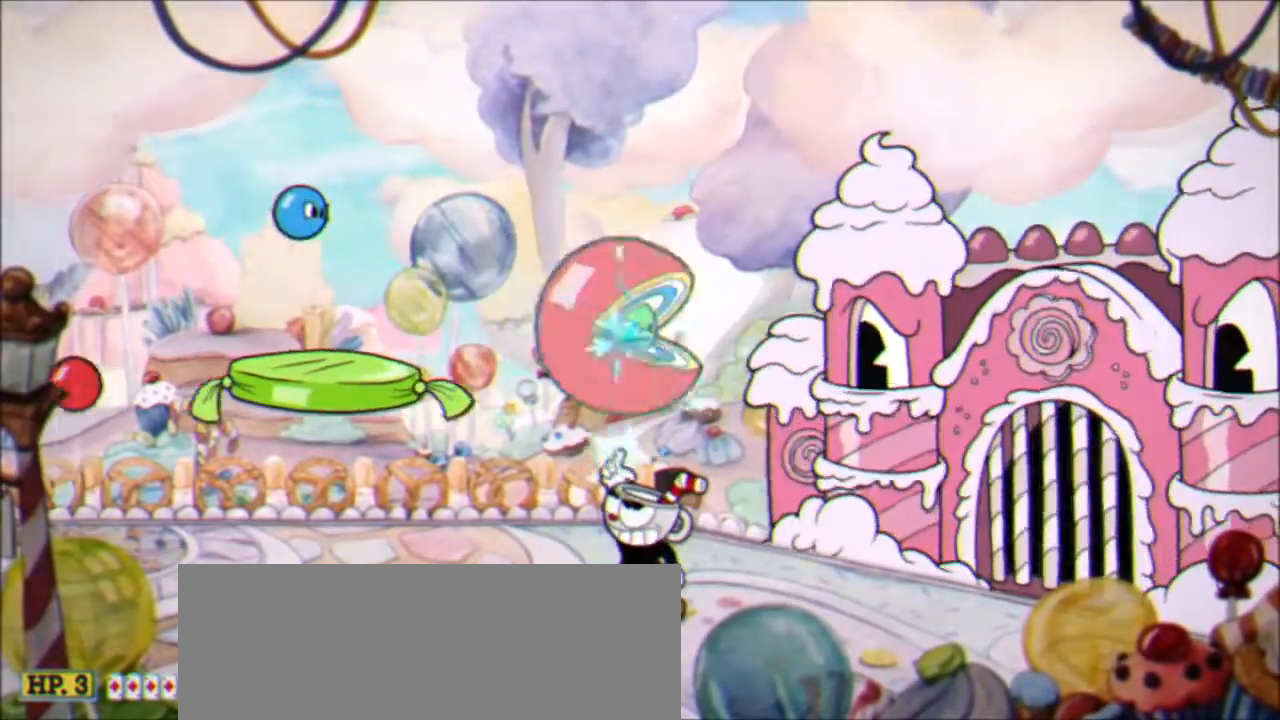
{"keys": ["left", "x"], "events": [[33, "left", "down"], [133, "shift", "down"], [133, "up", "up"], [367, "shift", "up"]]}
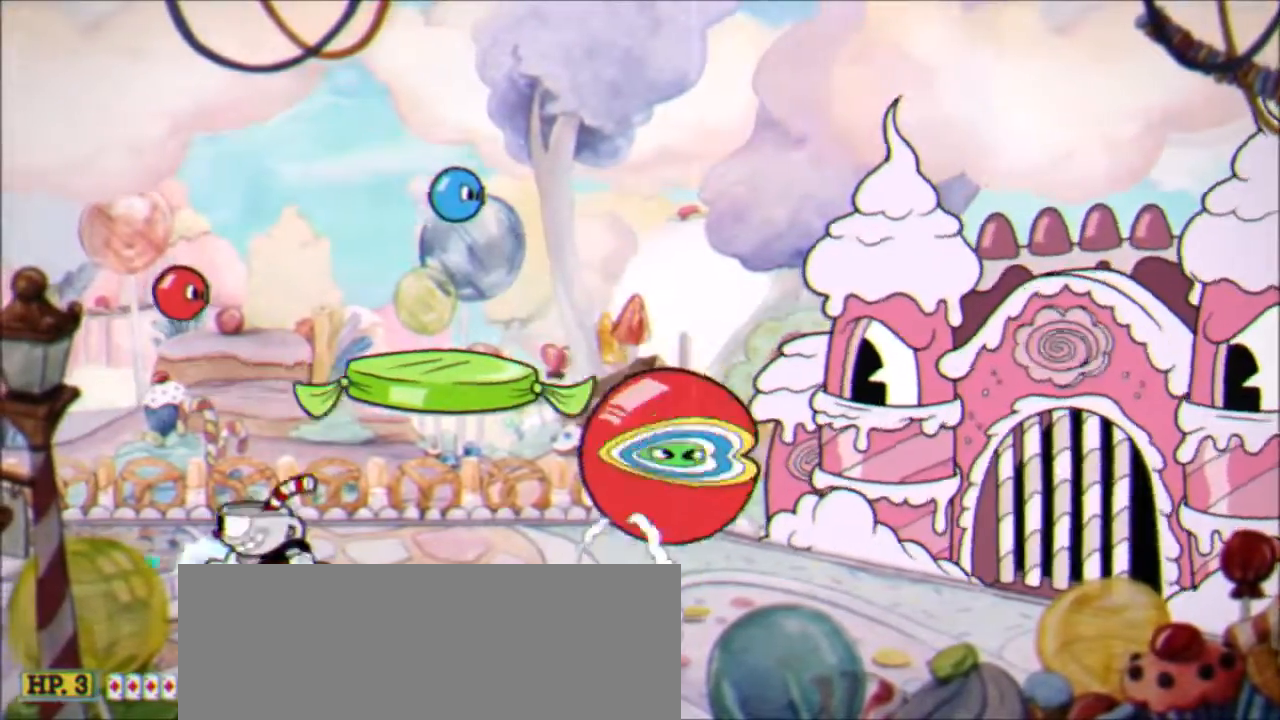
{"keys": ["down", "x"], "events": [[67, "shift", "down"], [300, "shift", "up"], [334, "right", "down"], [401, "left", "up"], [434, "down", "down"], [467, "right", "up"]]}